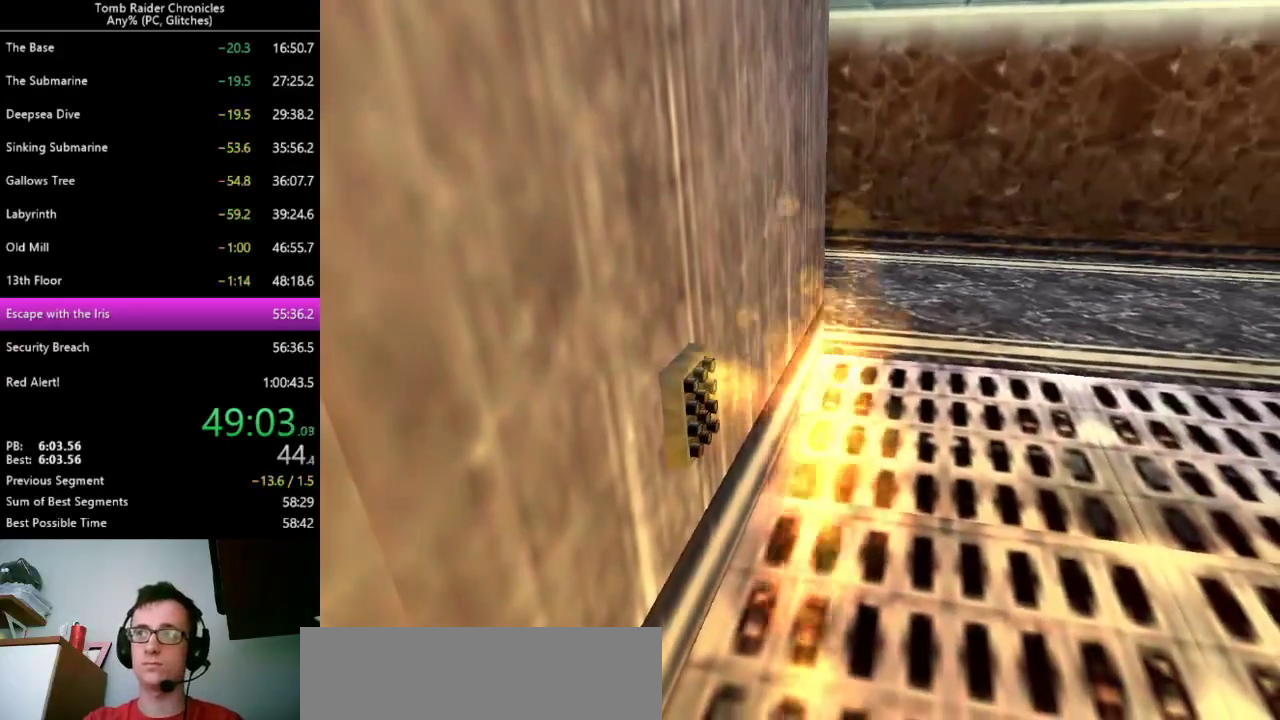
Gameplay with keyboard; each line is a JSON object with the keys held at the frame after it. "events" lists presses ("down") and releases ("up") of "0", "1", "2", "3", "4", "5", "6", "7", "8", "9", "alt", "c", "ctrl_l", "ctrl_r", "down", "equals", "escape", "left", "minus", "q", "return", "right", "shift_l", "shift_r", "space", "up", "x" and "z" between this image and that frame as [ms after this image, input, new state], when the widget could be followed in between. No other keys are recorded. Mouse input is not recorded. Not read: other_keys.
{"keys": [], "events": []}
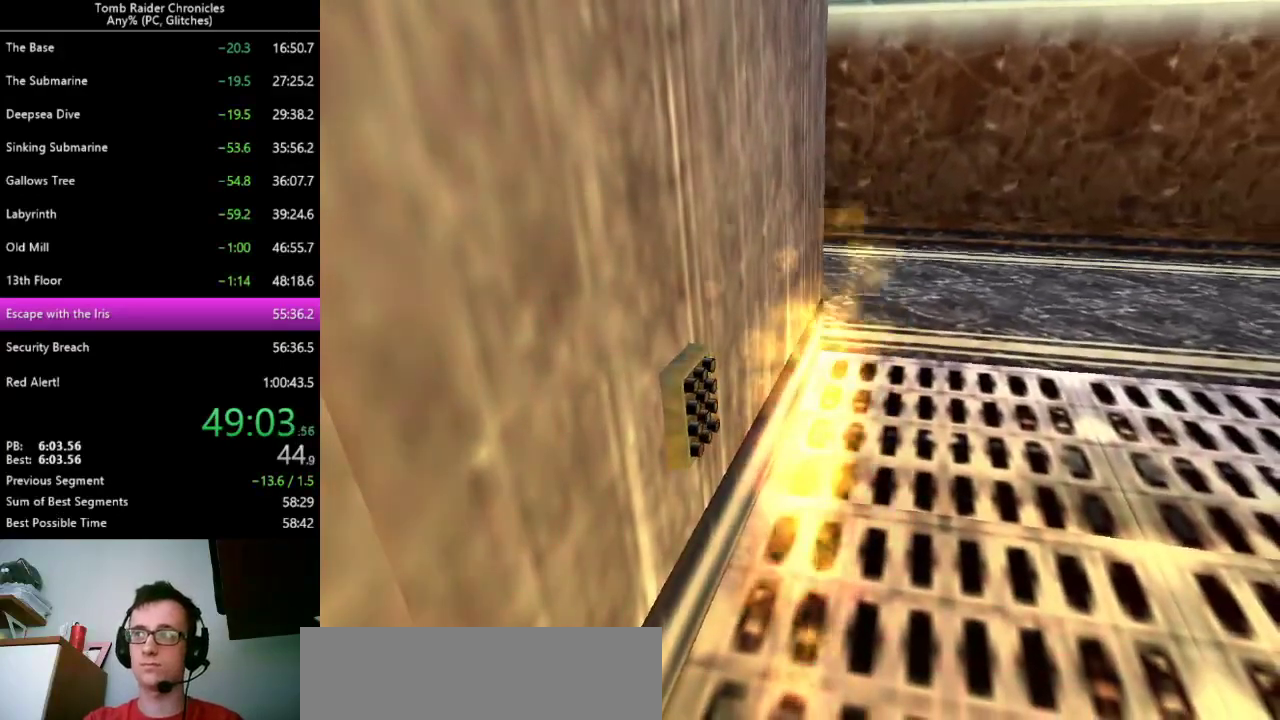
{"keys": [], "events": []}
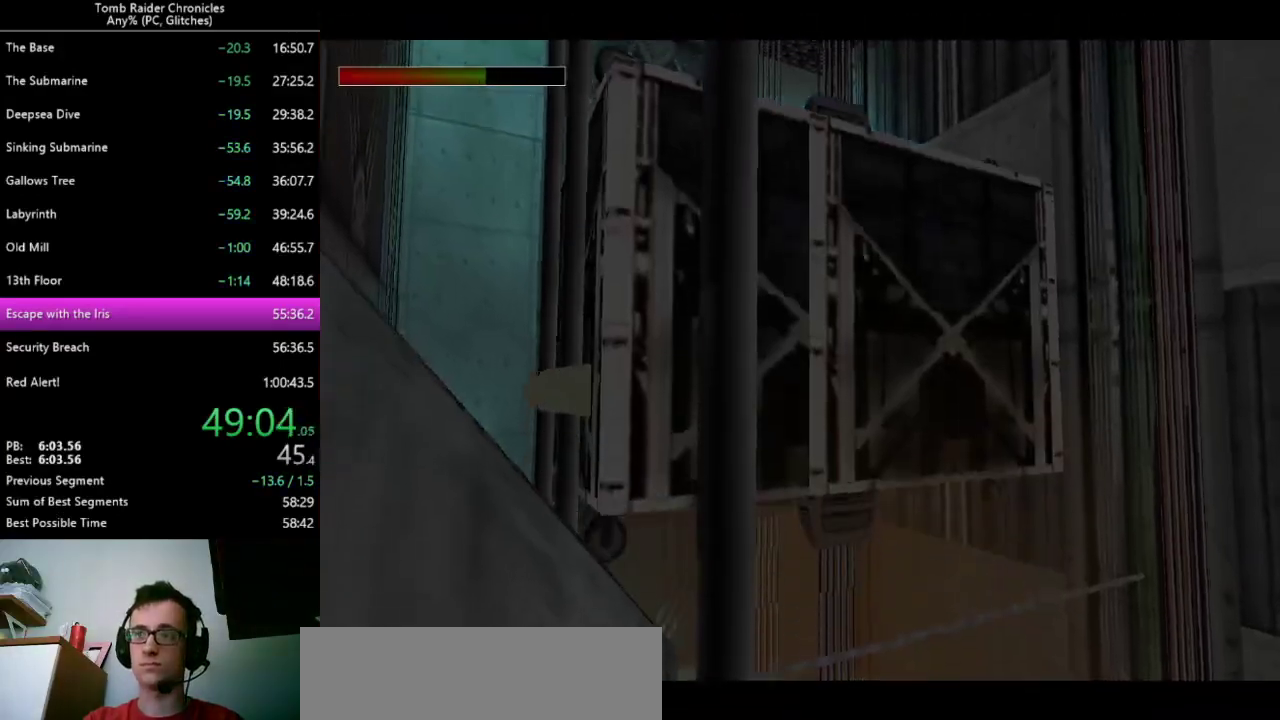
{"keys": [], "events": [[167, "9", "down"], [233, "9", "up"]]}
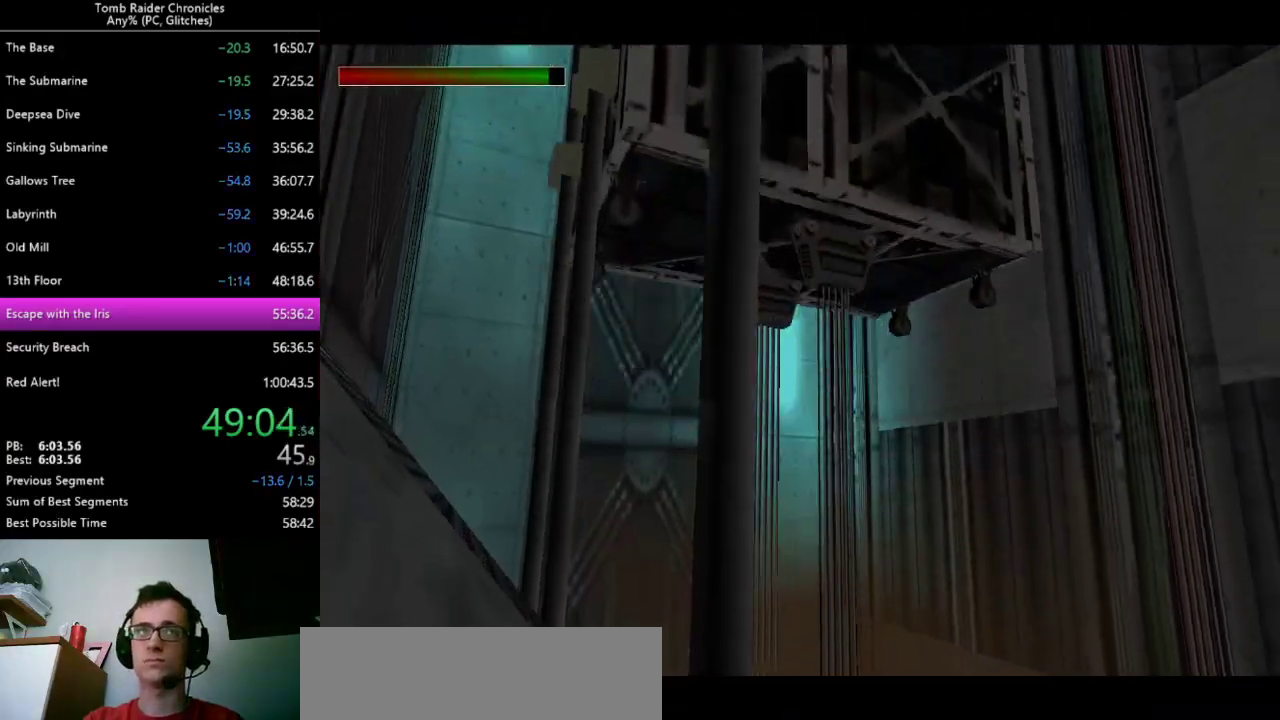
{"keys": [], "events": []}
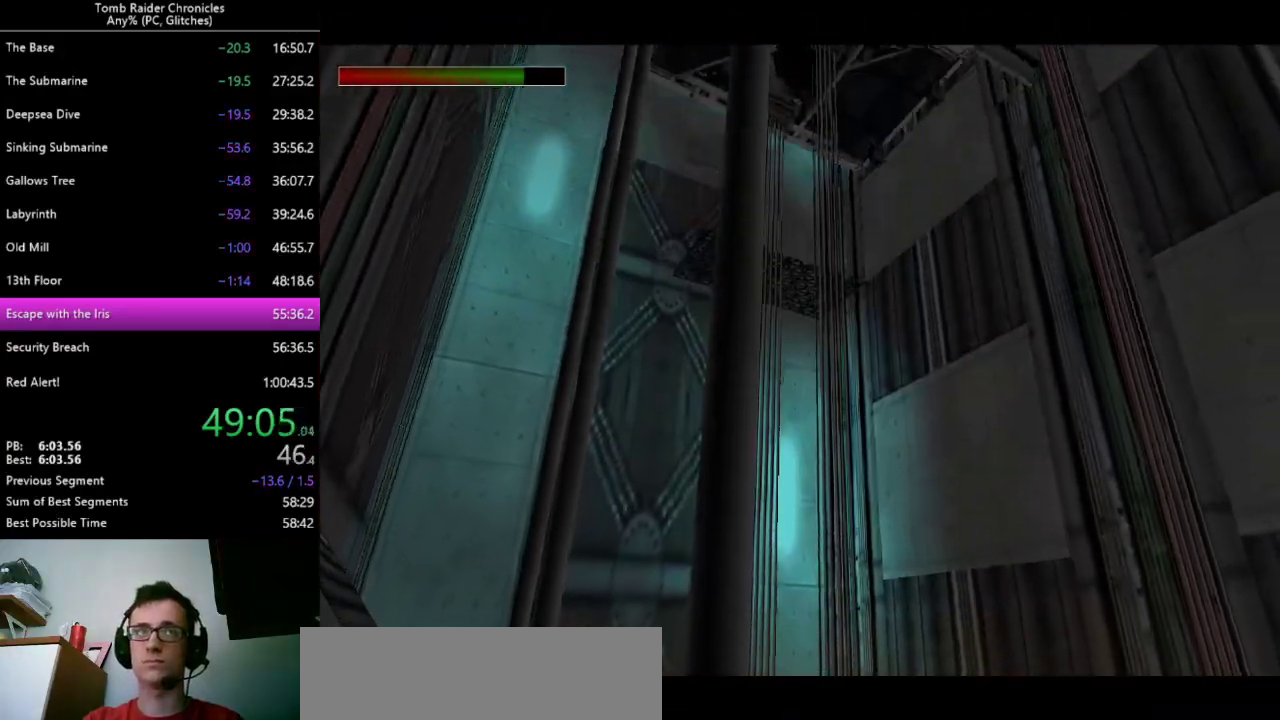
{"keys": [], "events": [[167, "9", "down"], [233, "9", "up"]]}
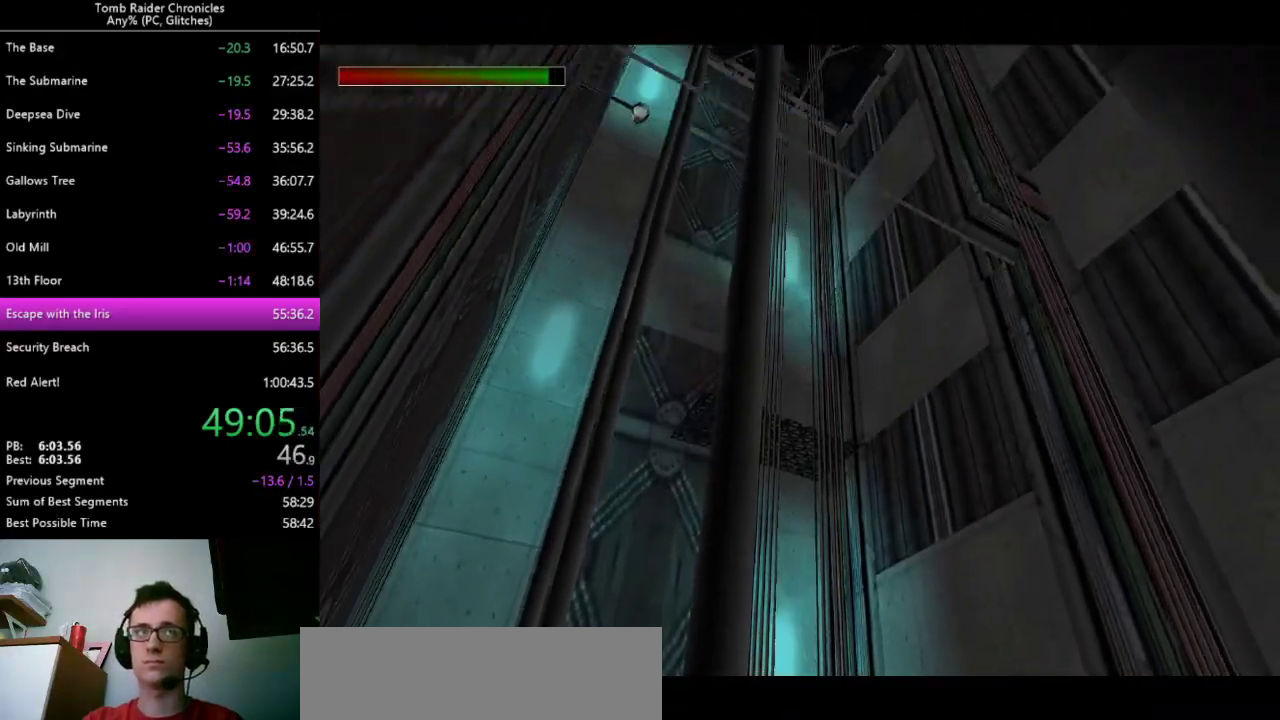
{"keys": [], "events": []}
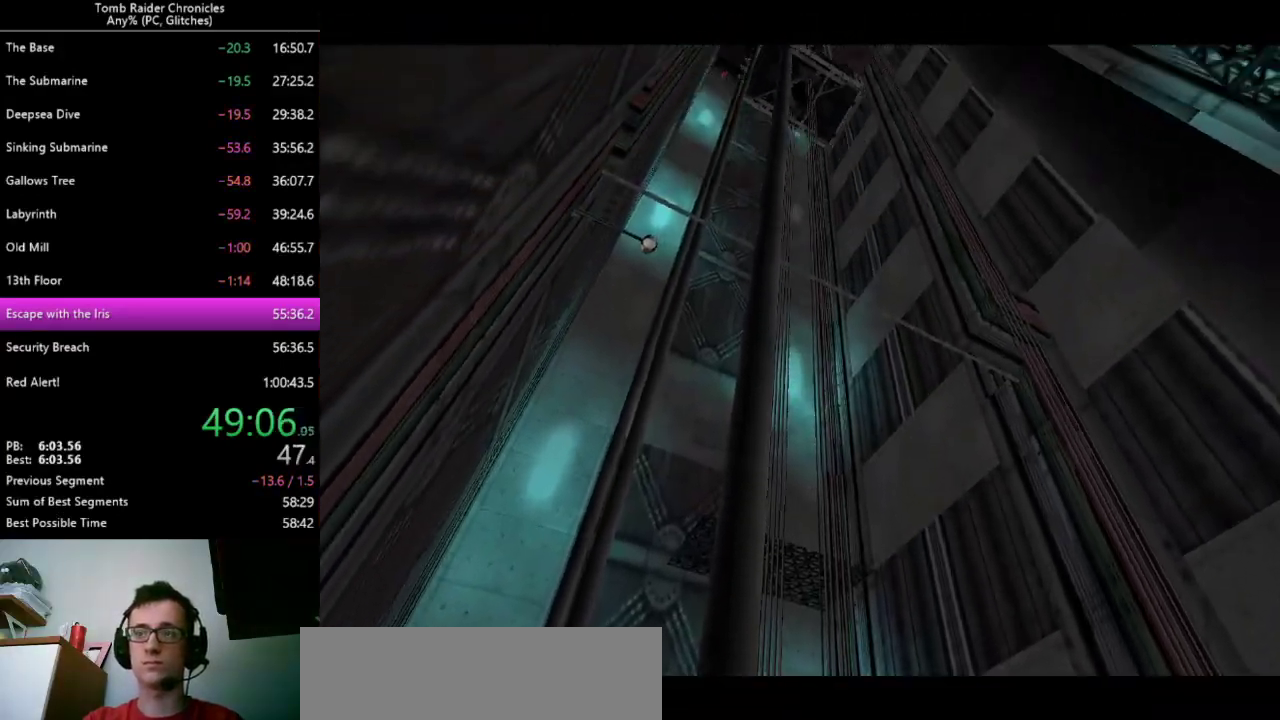
{"keys": [], "events": [[267, "9", "down"], [300, "9", "up"]]}
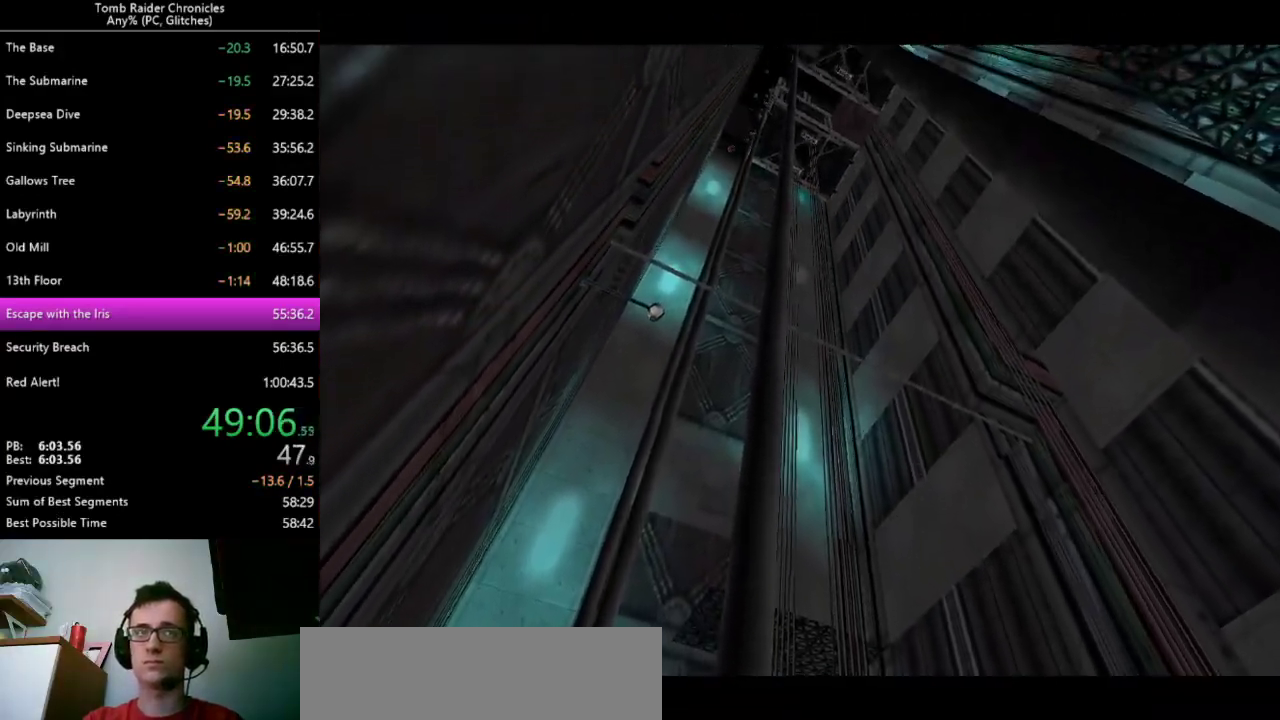
{"keys": [], "events": []}
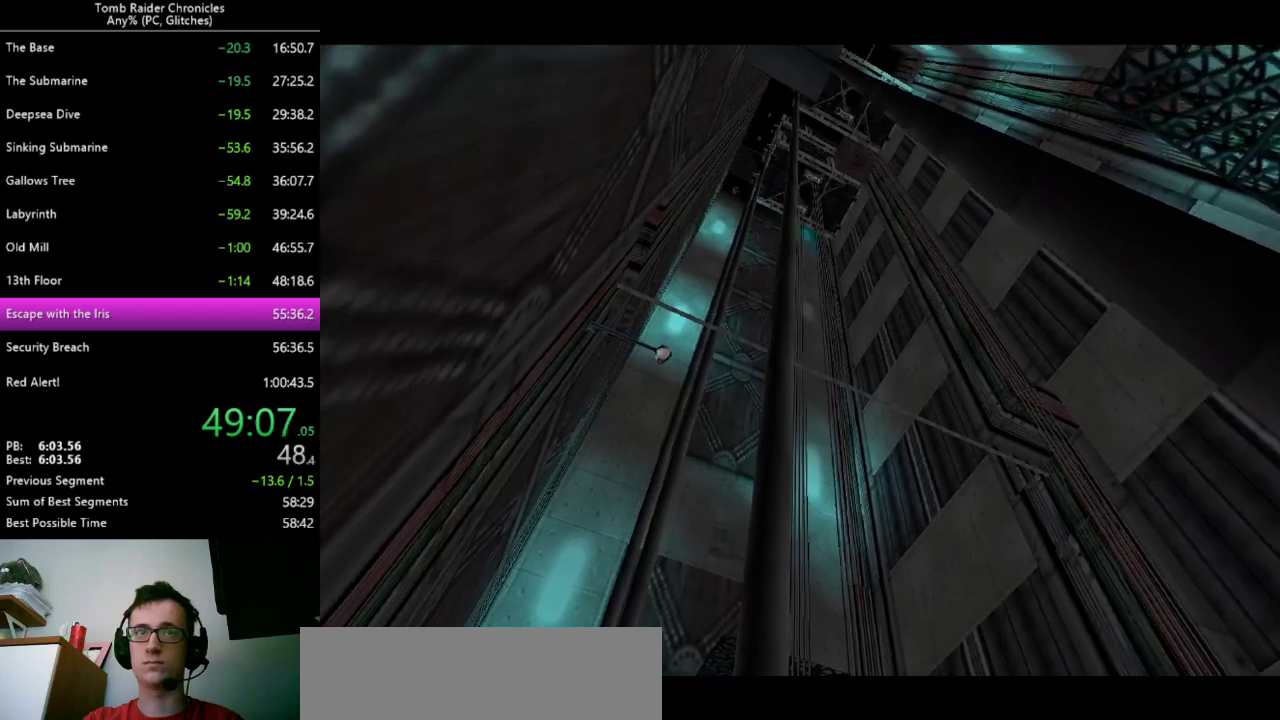
{"keys": [], "events": [[233, "9", "down"], [300, "9", "up"]]}
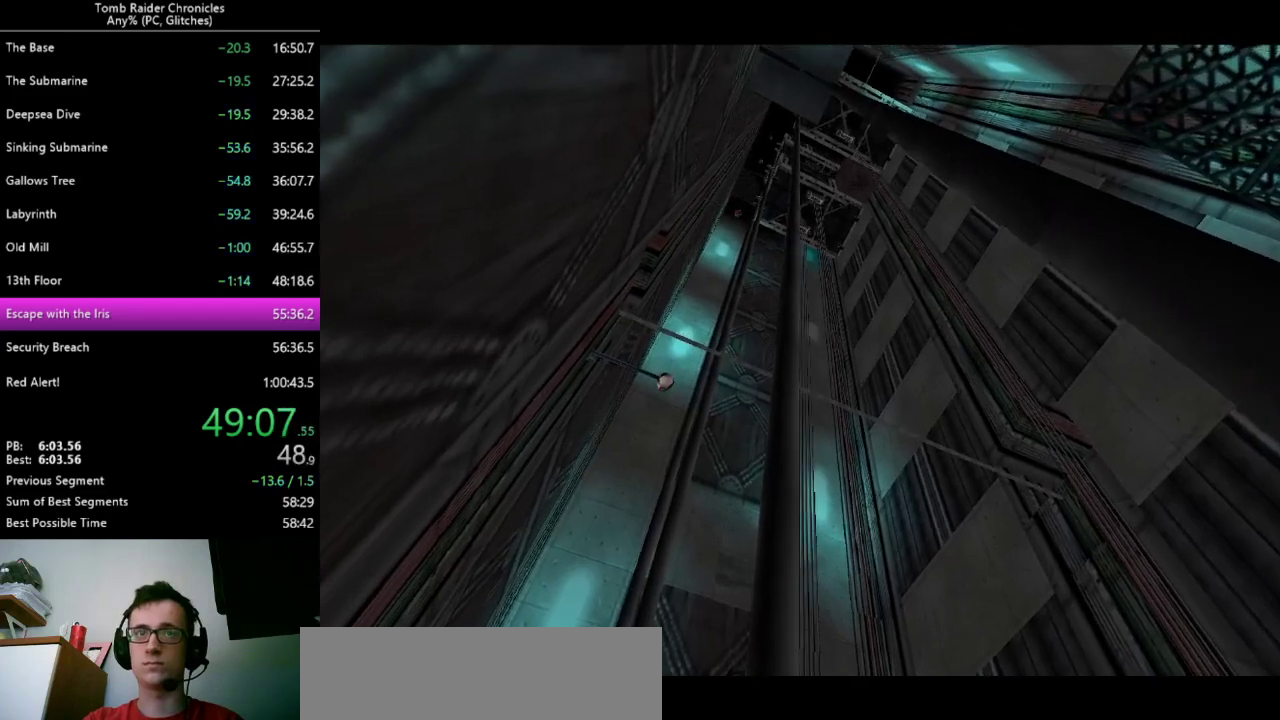
{"keys": [], "events": []}
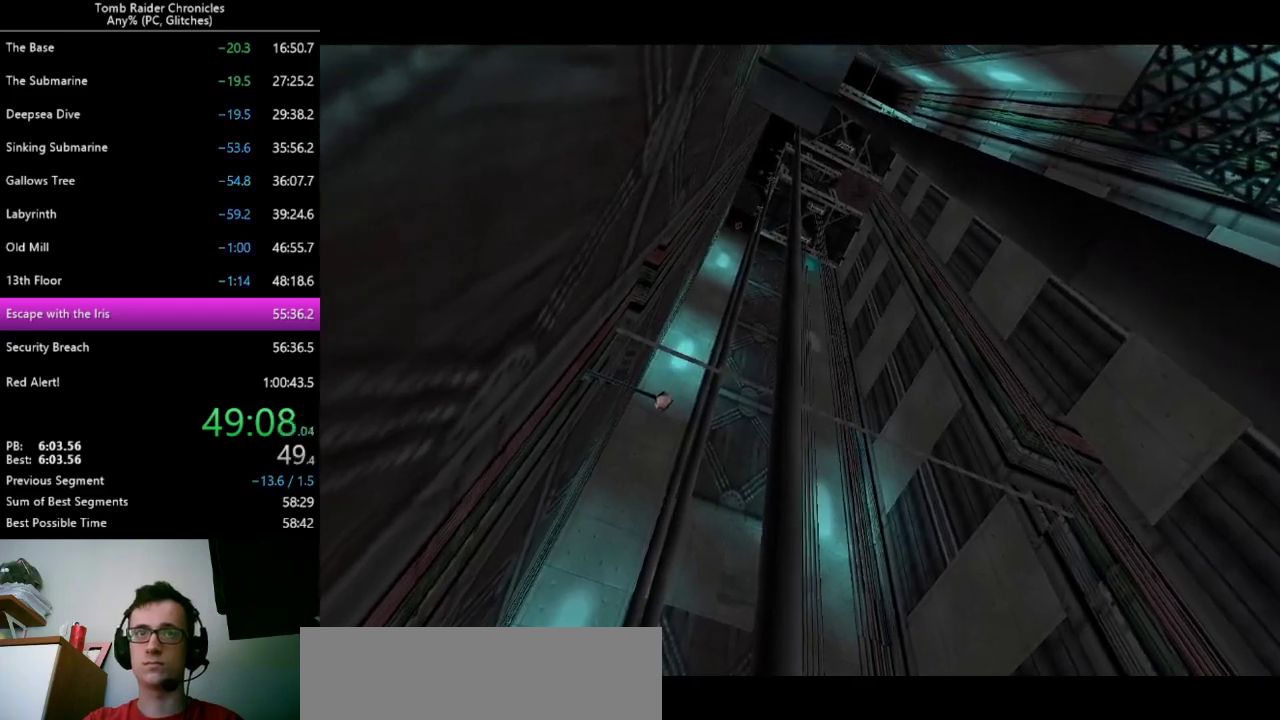
{"keys": [], "events": [[300, "9", "down"], [367, "9", "up"]]}
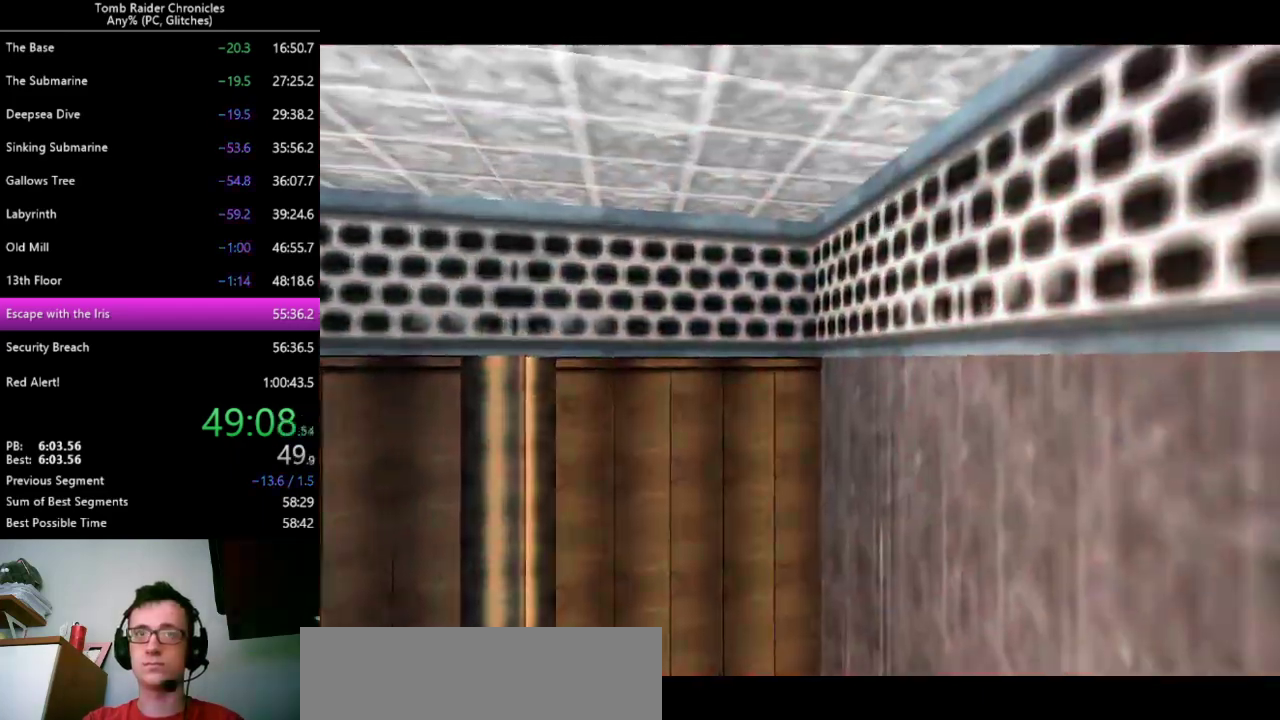
{"keys": [], "events": []}
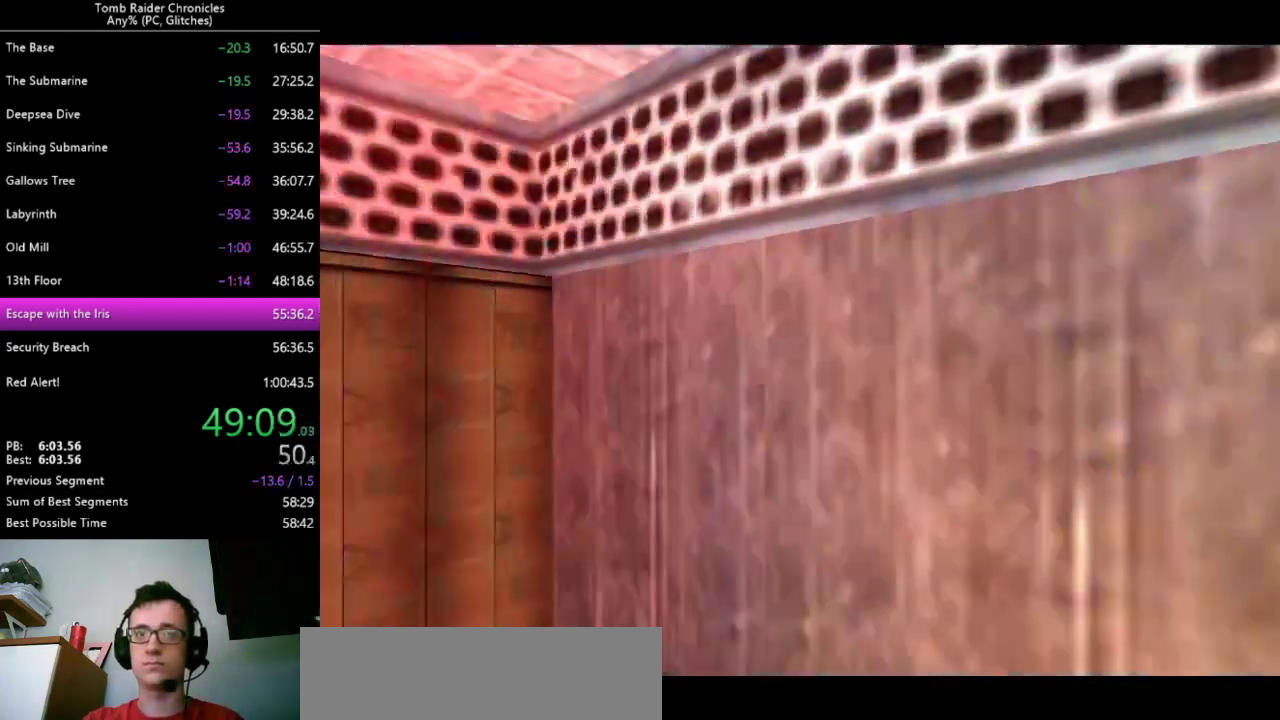
{"keys": ["left"], "events": [[333, "left", "down"]]}
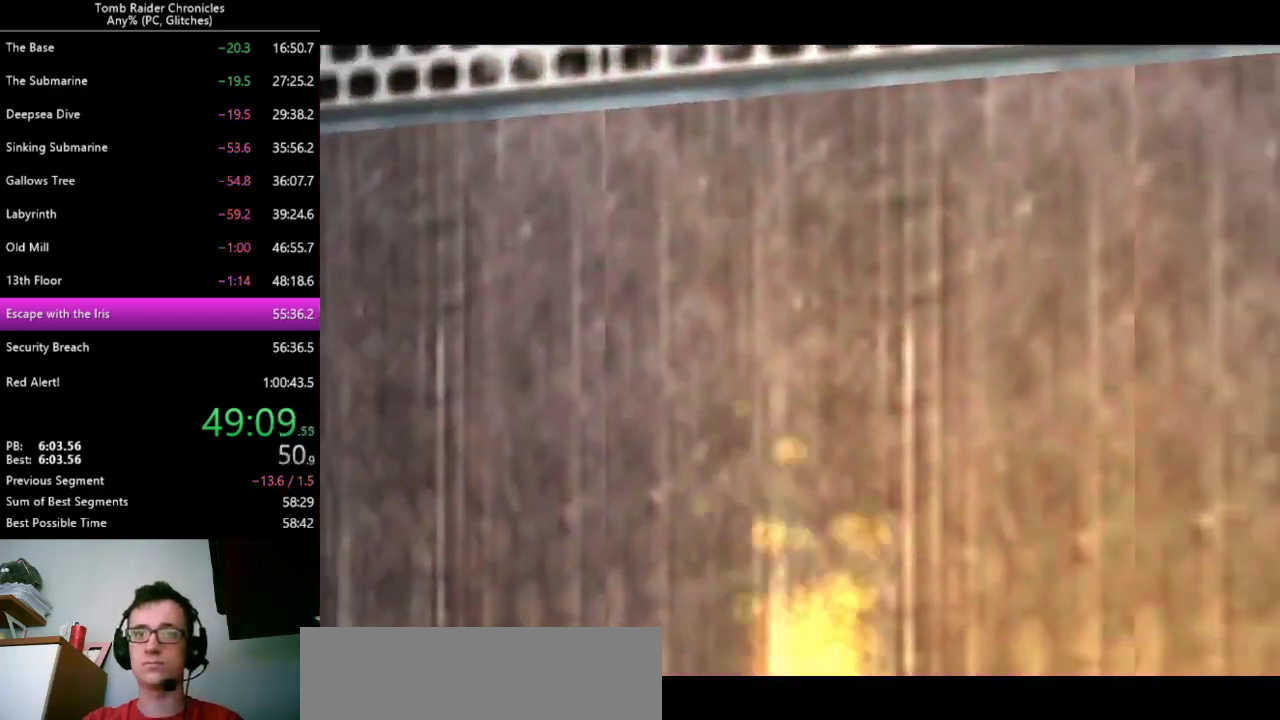
{"keys": ["left"], "events": []}
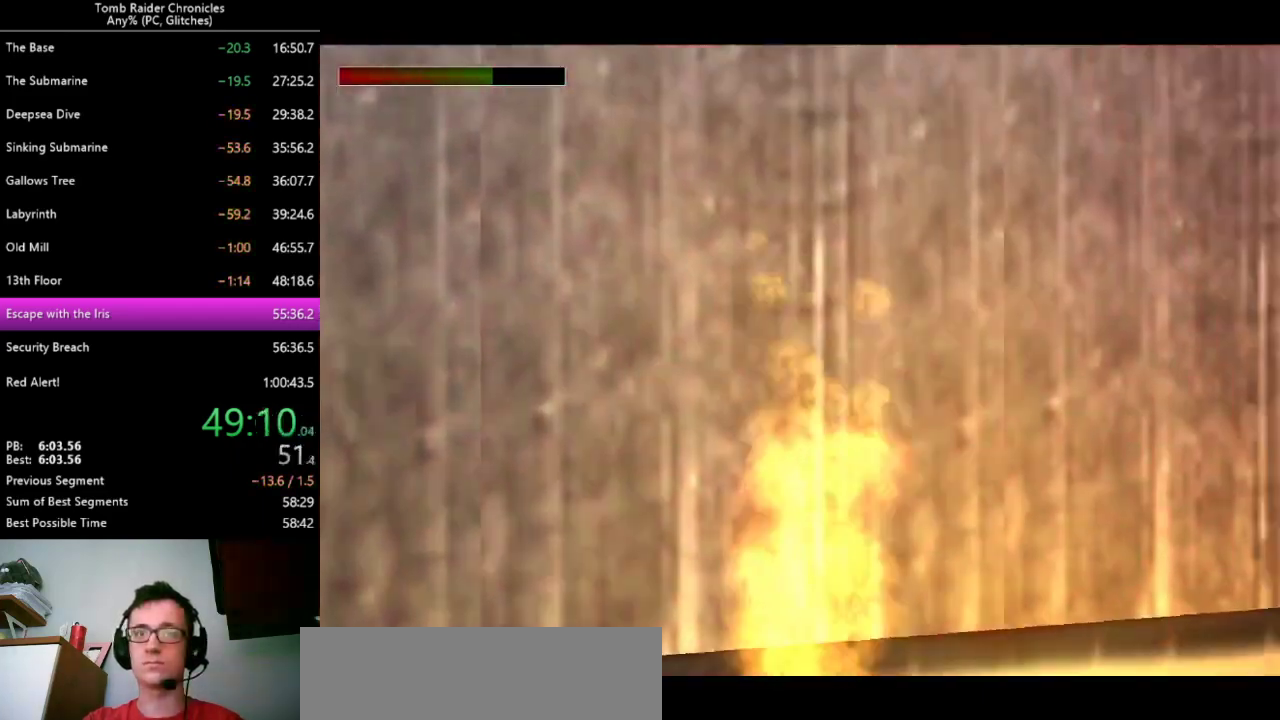
{"keys": ["left"], "events": [[233, "9", "down"], [300, "9", "up"]]}
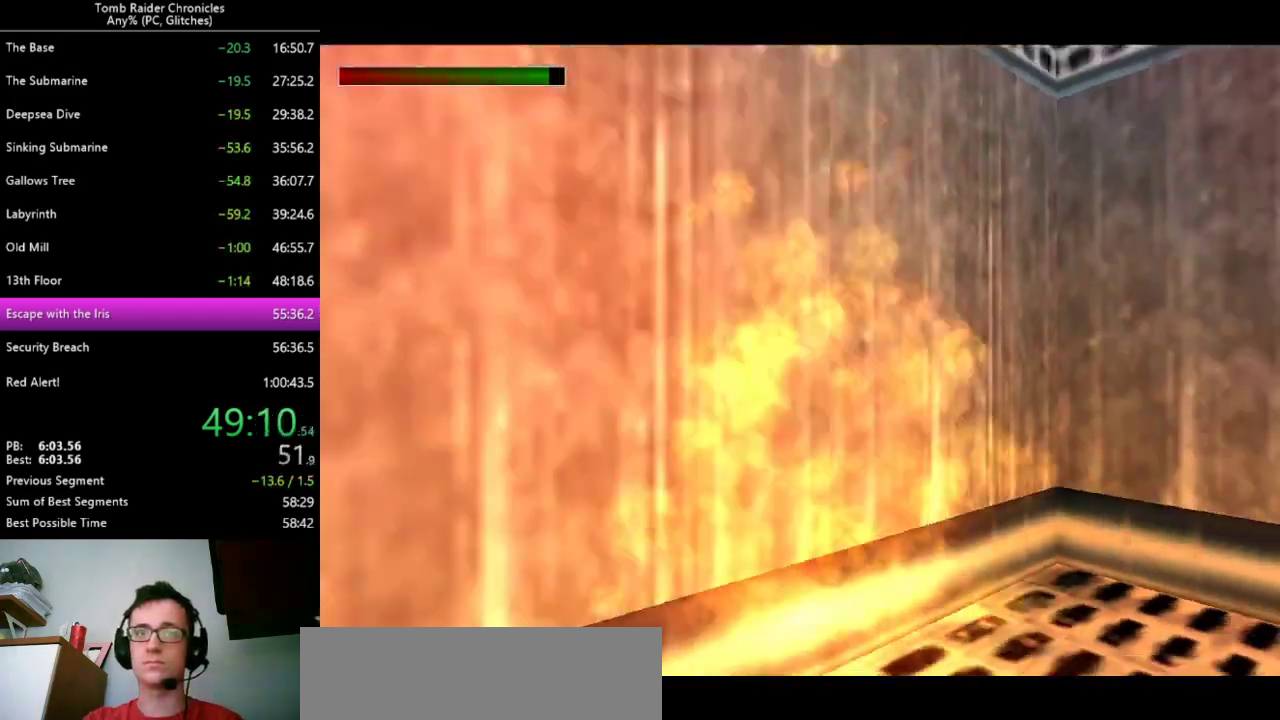
{"keys": ["left", "up"], "events": [[500, "up", "down"]]}
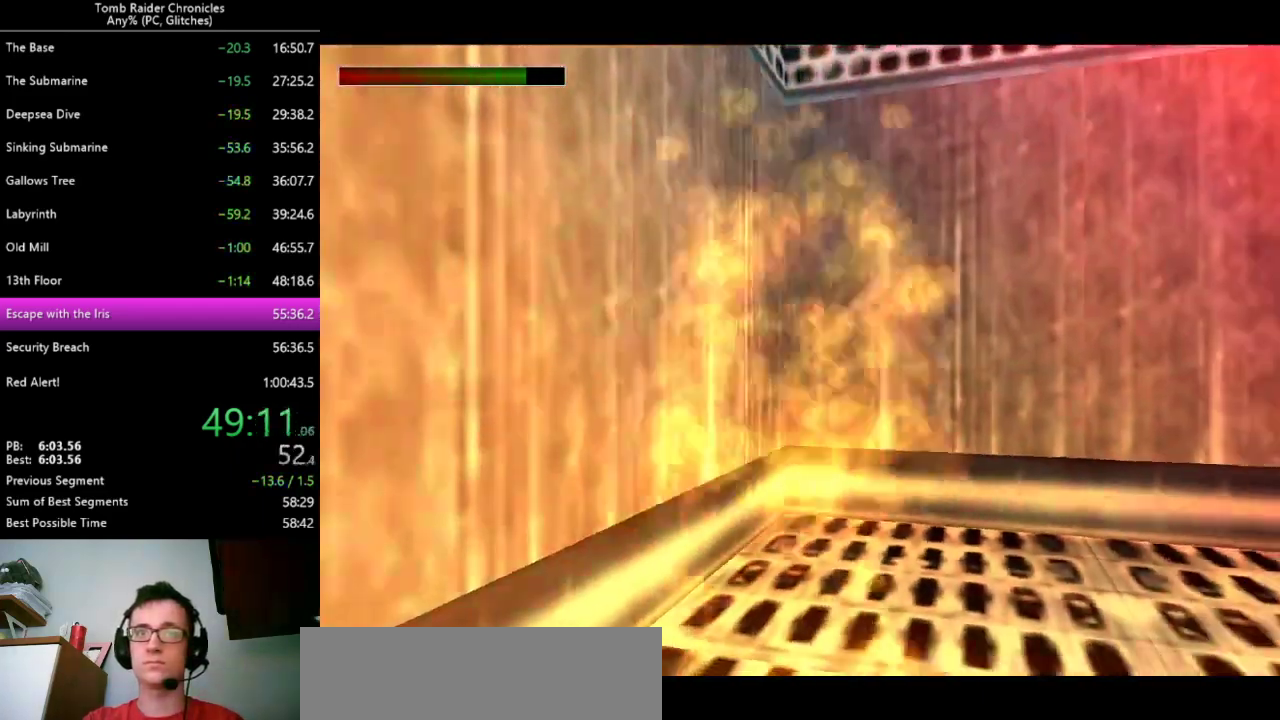
{"keys": ["left"], "events": [[300, "9", "down"], [367, "9", "up"], [467, "up", "up"]]}
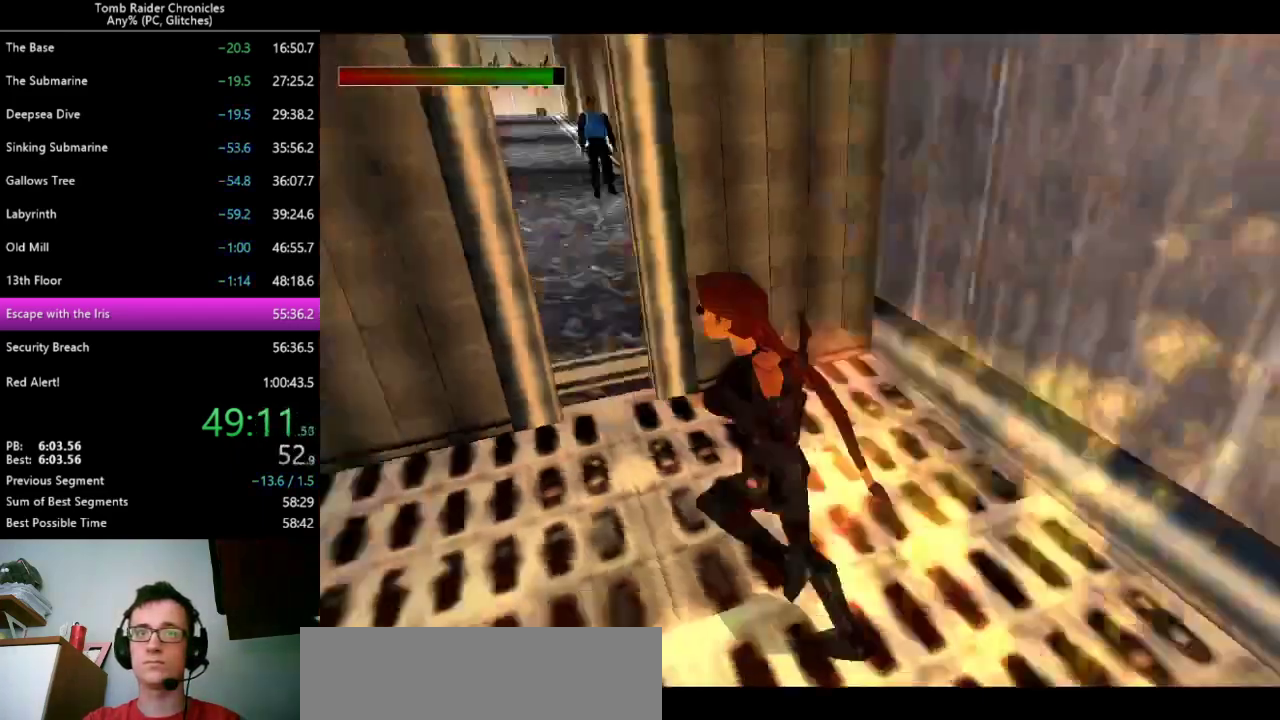
{"keys": ["left"], "events": [[133, "right", "down"], [367, "right", "up"]]}
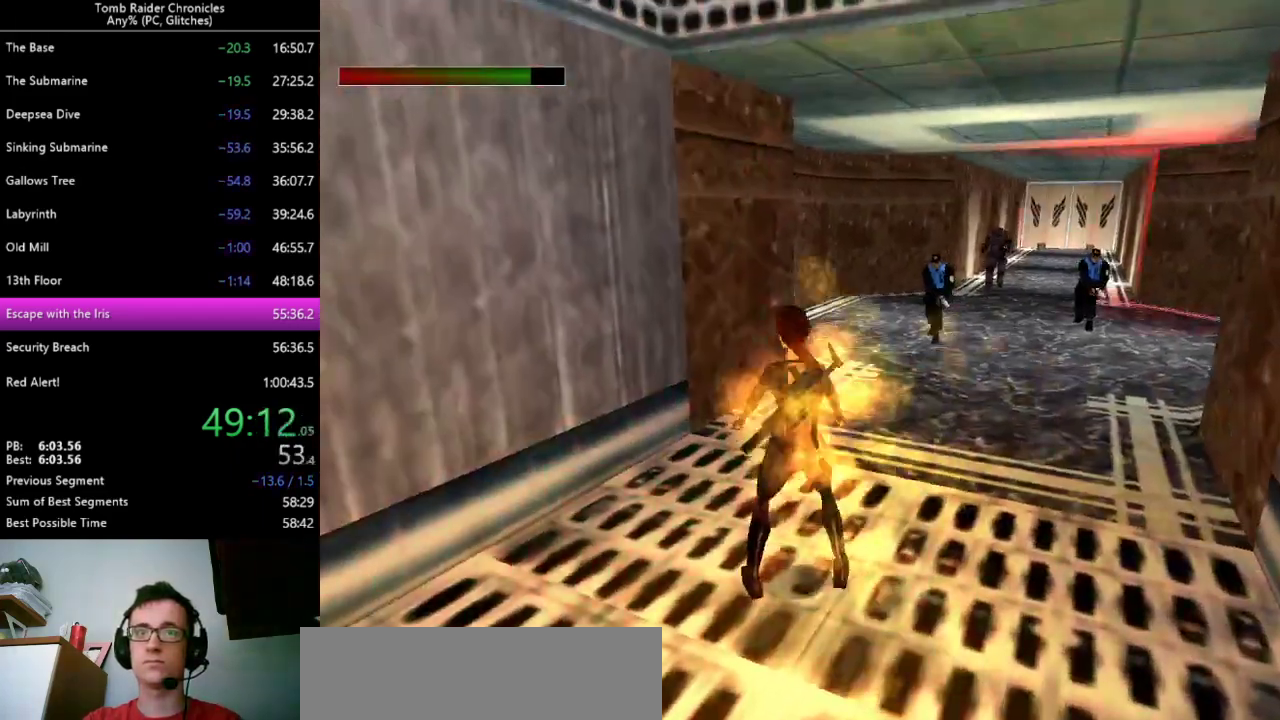
{"keys": ["left"]}
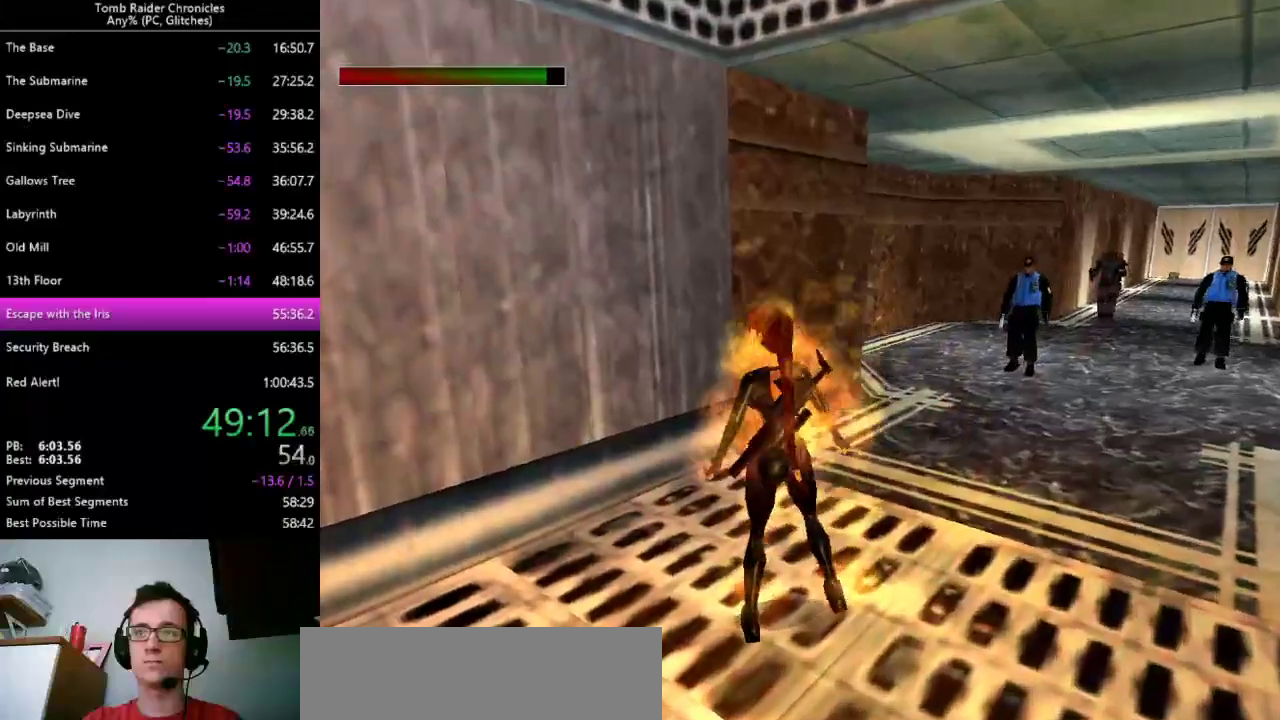
{"keys": ["left", "up"], "events": [[433, "up", "down"]]}
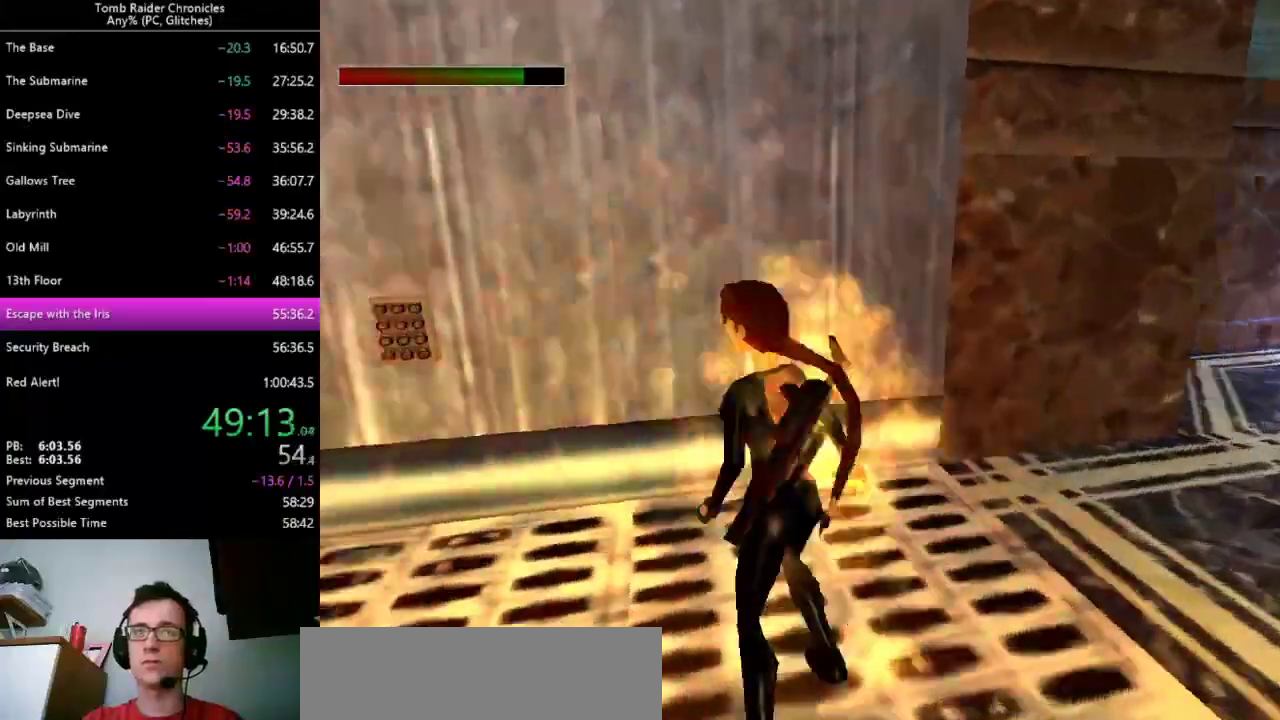
{"keys": ["right", "up"], "events": [[133, "9", "down"], [167, "left", "up"], [233, "9", "up"], [267, "right", "down"]]}
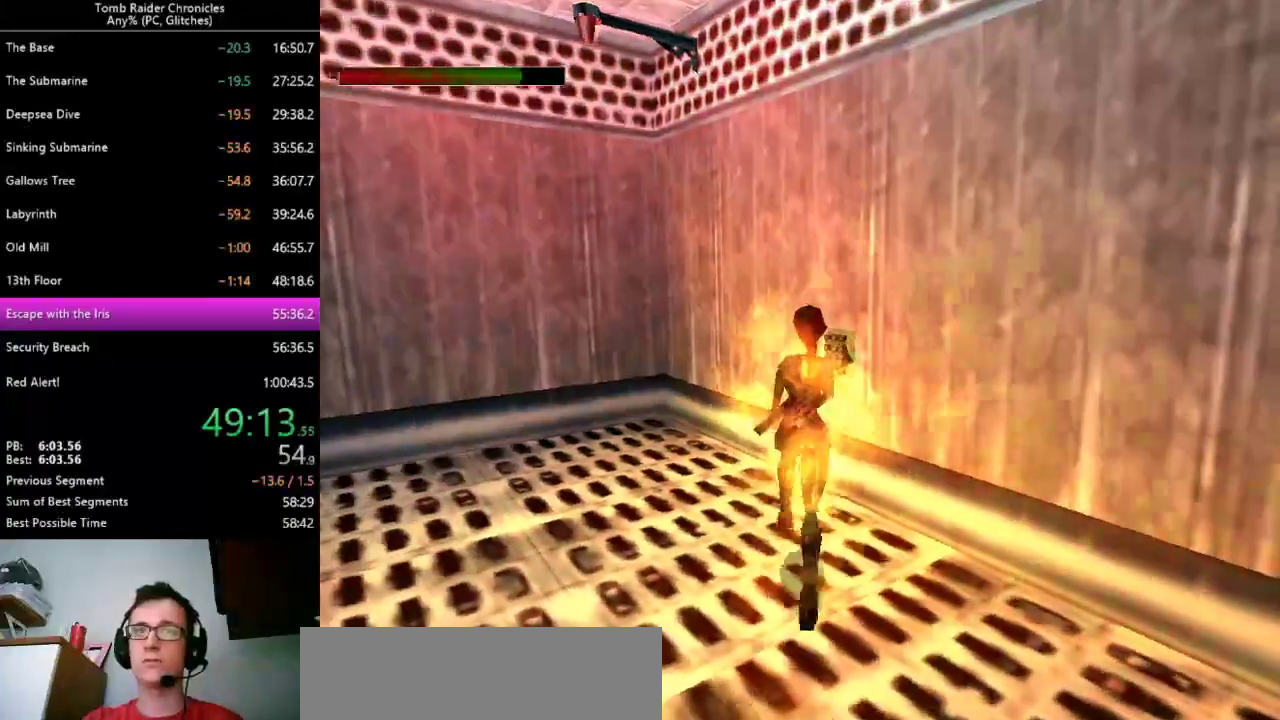
{"keys": [], "events": [[167, "up", "up"], [367, "ctrl_l", "down"], [433, "right", "up"], [467, "ctrl_l", "up"]]}
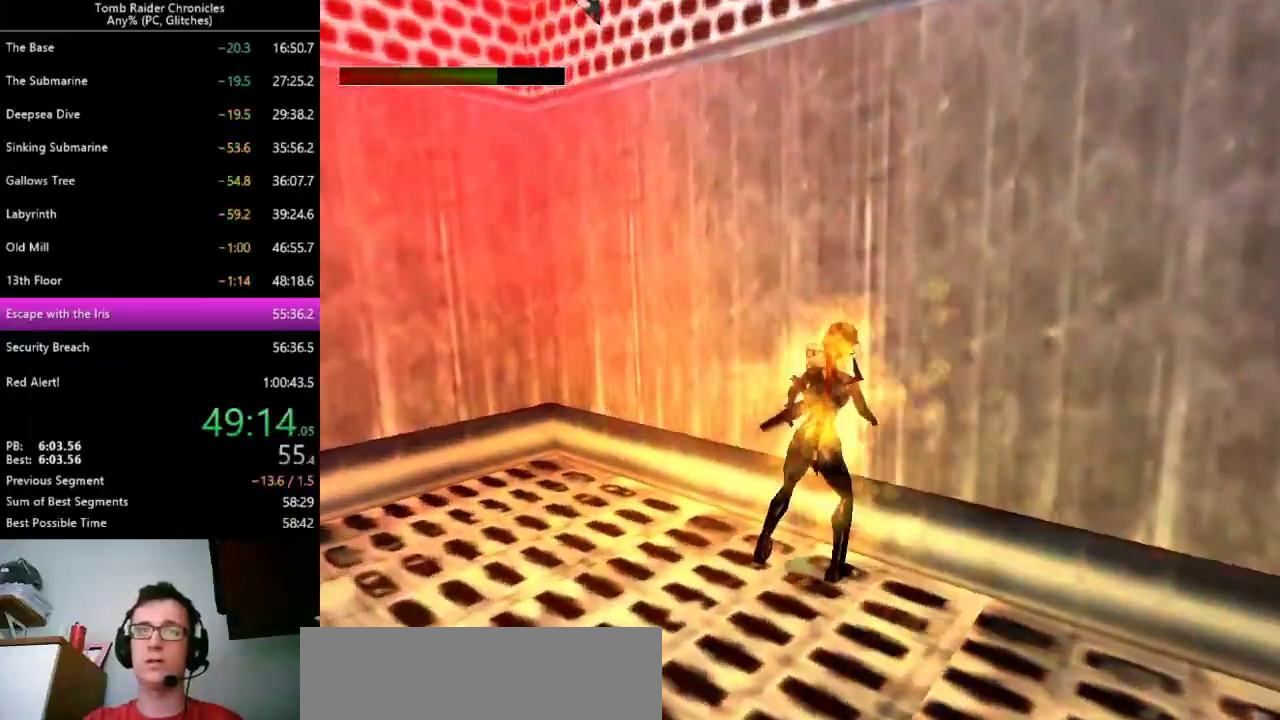
{"keys": [], "events": [[33, "ctrl_l", "down"], [400, "ctrl_l", "up"]]}
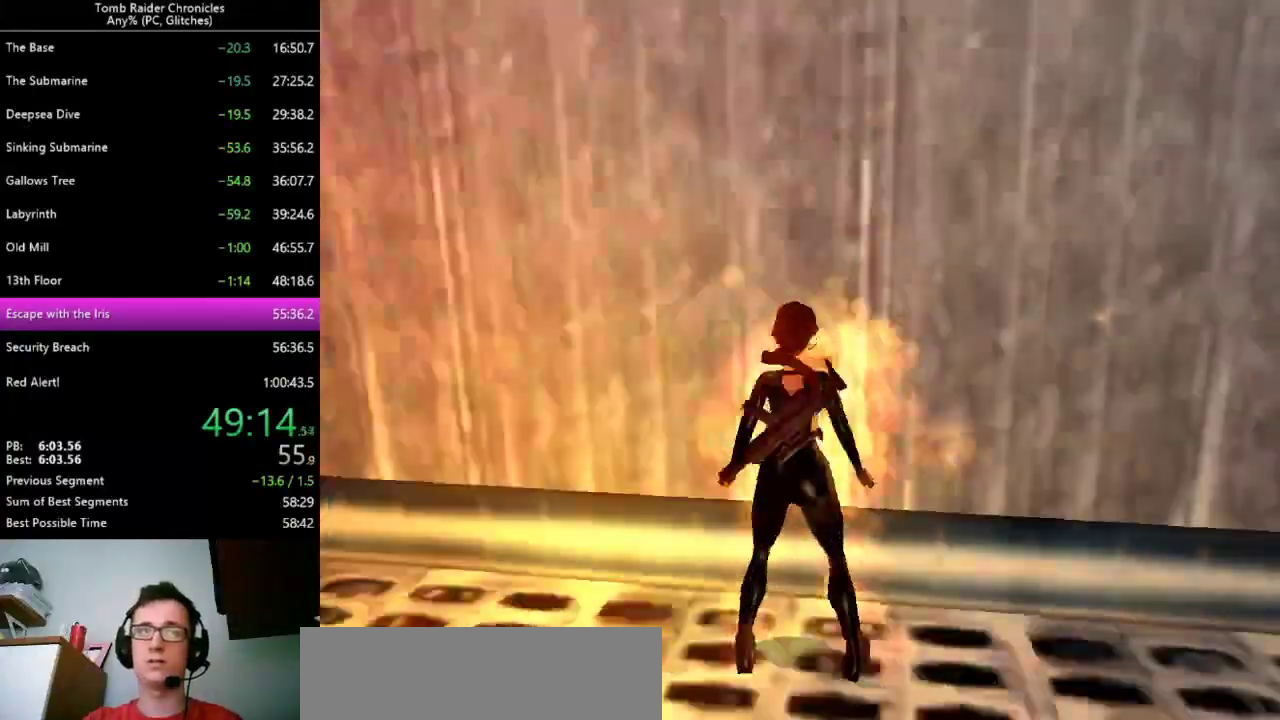
{"keys": [], "events": [[67, "9", "down"], [133, "9", "up"]]}
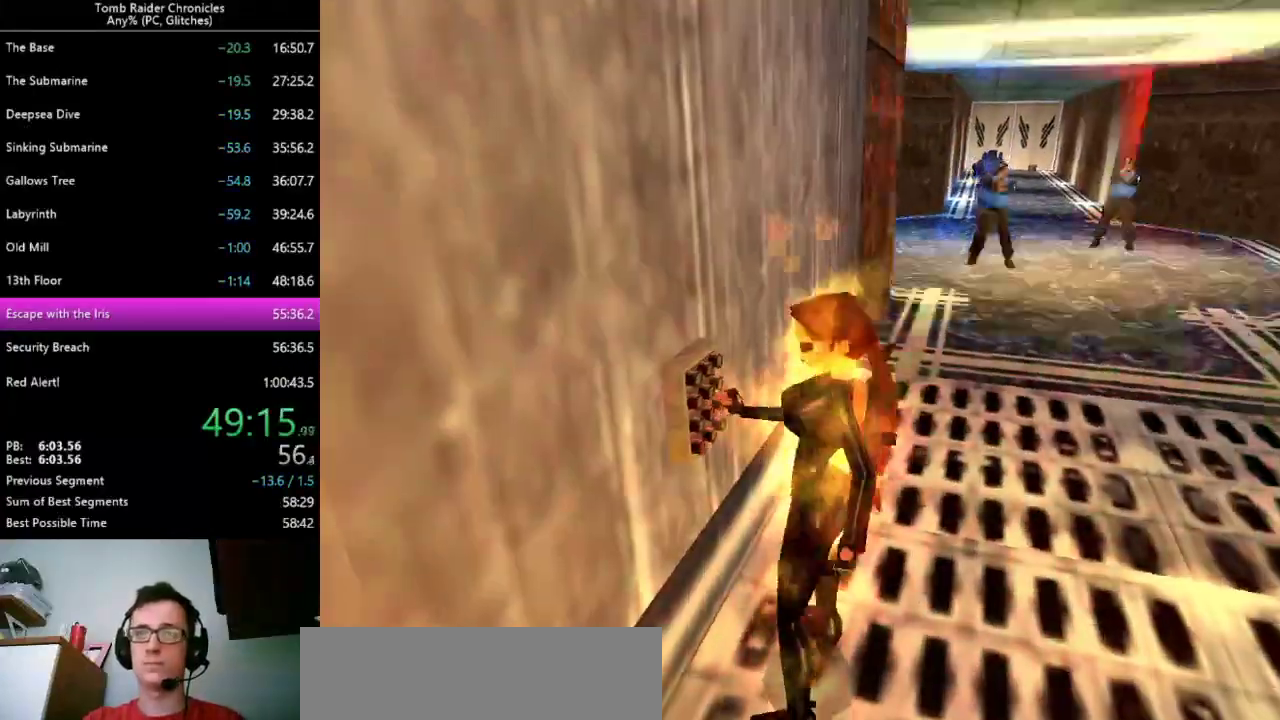
{"keys": [], "events": []}
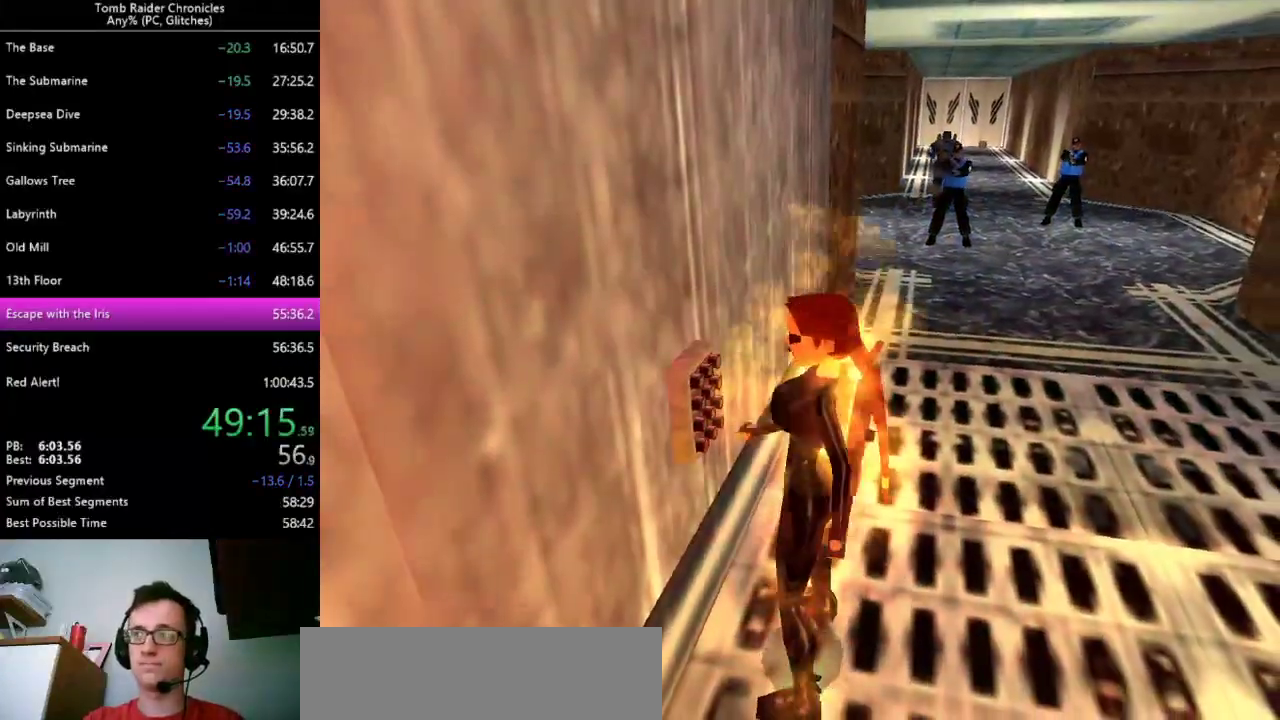
{"keys": [], "events": [[67, "9", "down"], [133, "9", "up"]]}
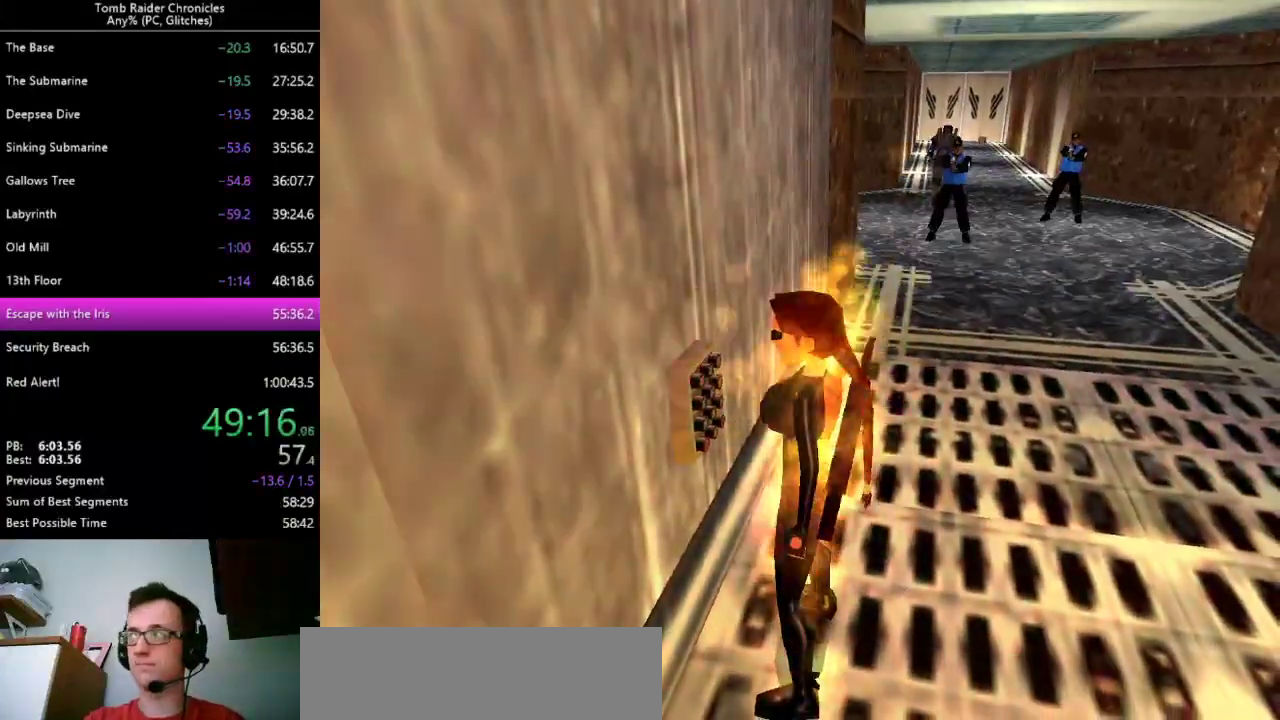
{"keys": [], "events": []}
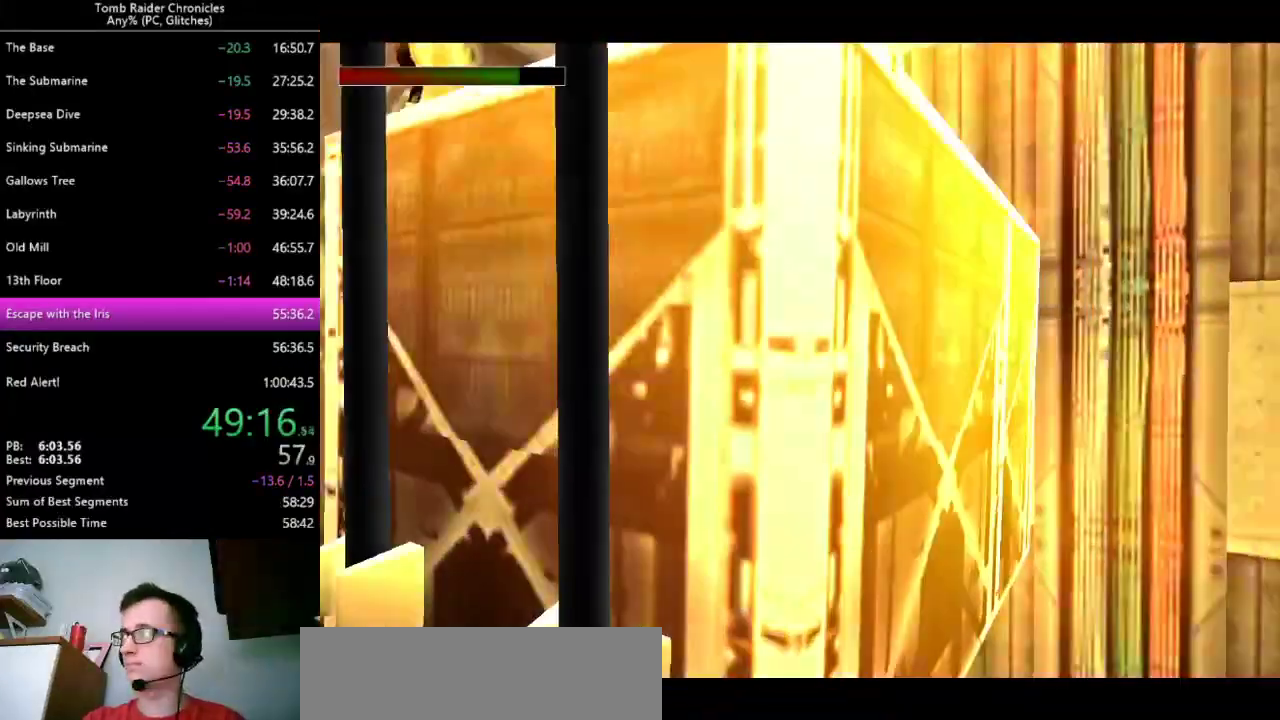
{"keys": [], "events": []}
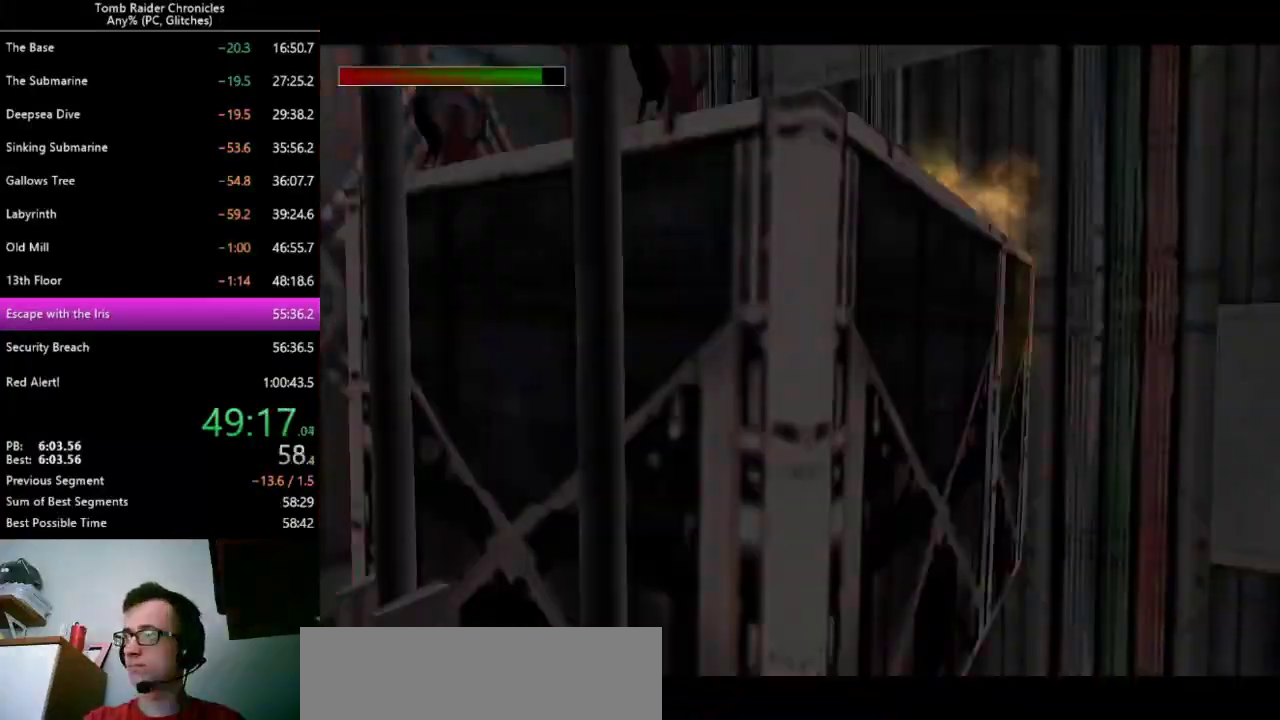
{"keys": ["9"], "events": [[467, "9", "down"]]}
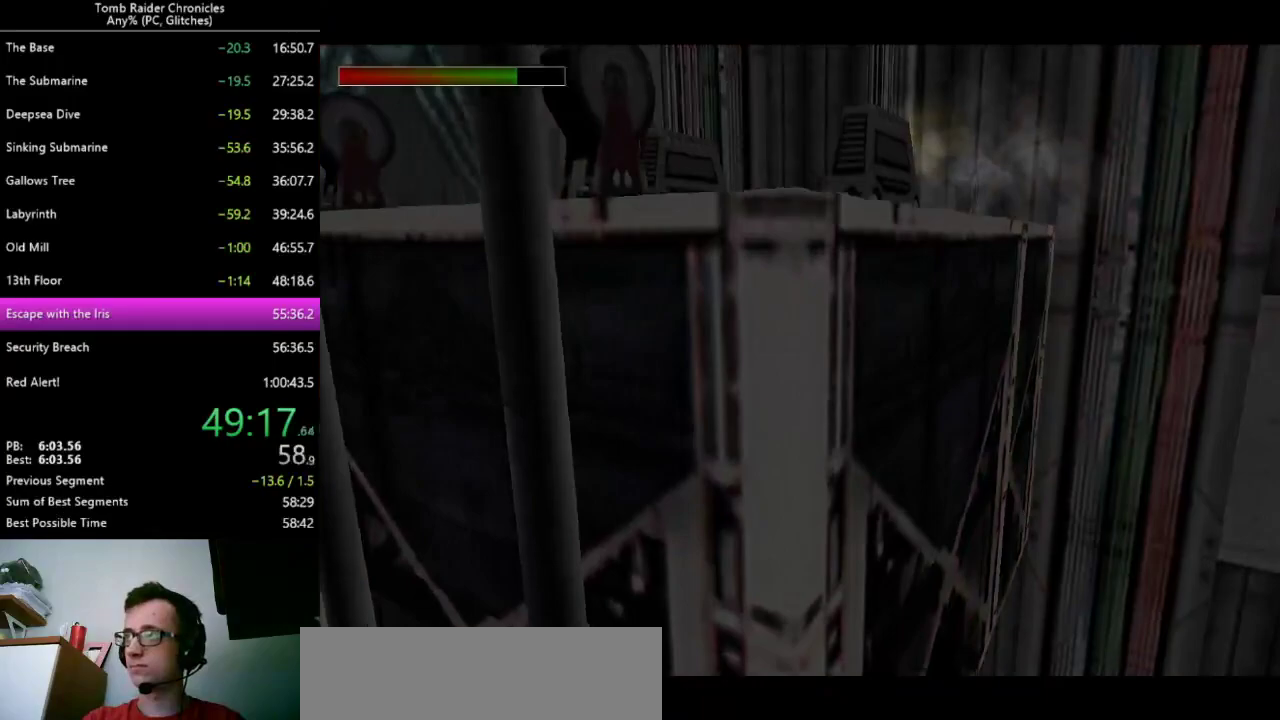
{"keys": [], "events": [[33, "9", "up"]]}